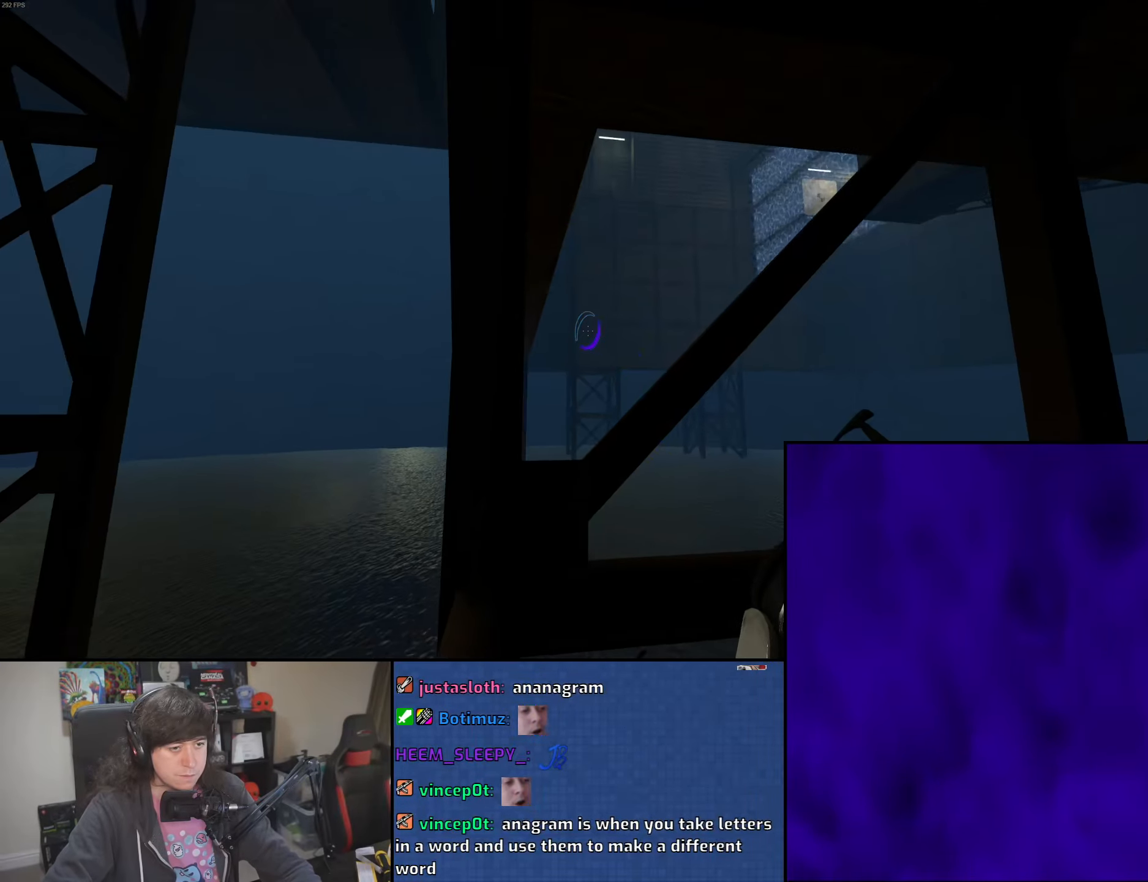
Gameplay with keyboard and mouse; each line is a JSON object with the keys and mouse buttons held at the frame after it. "events" lists presses ("down") and releases ("up") of "1", "2", "3", "4", "5", "6", "8", "a", "alt", "b", "c", "ctrl", "d", "down", "e", "escape", "f", "f1", "f2", "f3", "g", "h", "left", "n", "num2", "q", "r", "right", "s", "shift", "space", "t", "tab", "up", "v", "w", "x", "y", "z", "mouse_left", "mouse_wheel" and "mouse_right" between this image and that frame as [ms after this image, input, new state], when the widget could be followed in between. "mouse_left", "mouse_wheel", "mouse_right" = the "left", "wheel", "right" buttons of the "mouse" list. No other keys are recorded. "wheel" means that the mouse wheel is clicked or scrolled. Mouse movement is not recorded.
{"keys": ["ctrl", "d"], "mouse": [], "events": []}
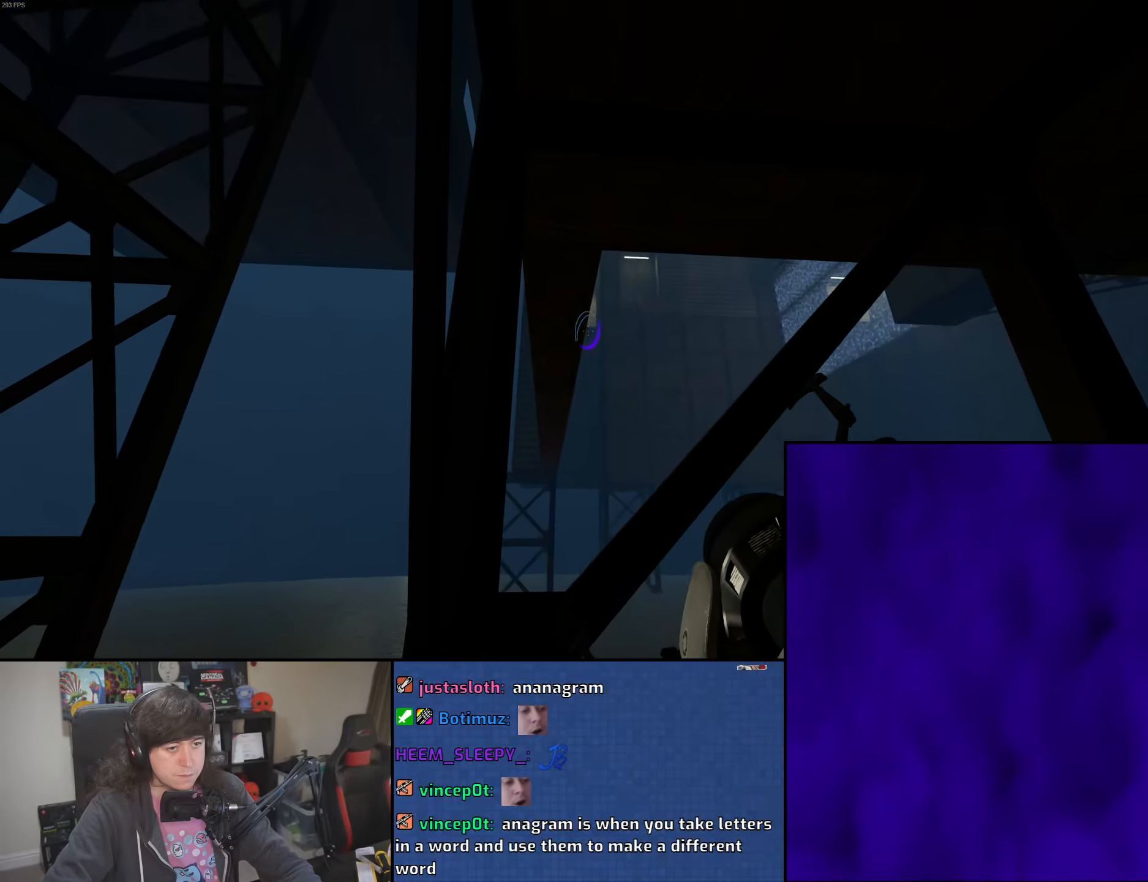
{"keys": ["ctrl"], "mouse": [], "events": [[116, "mouse_left", "down"], [133, "d", "up"], [216, "mouse_left", "up"]]}
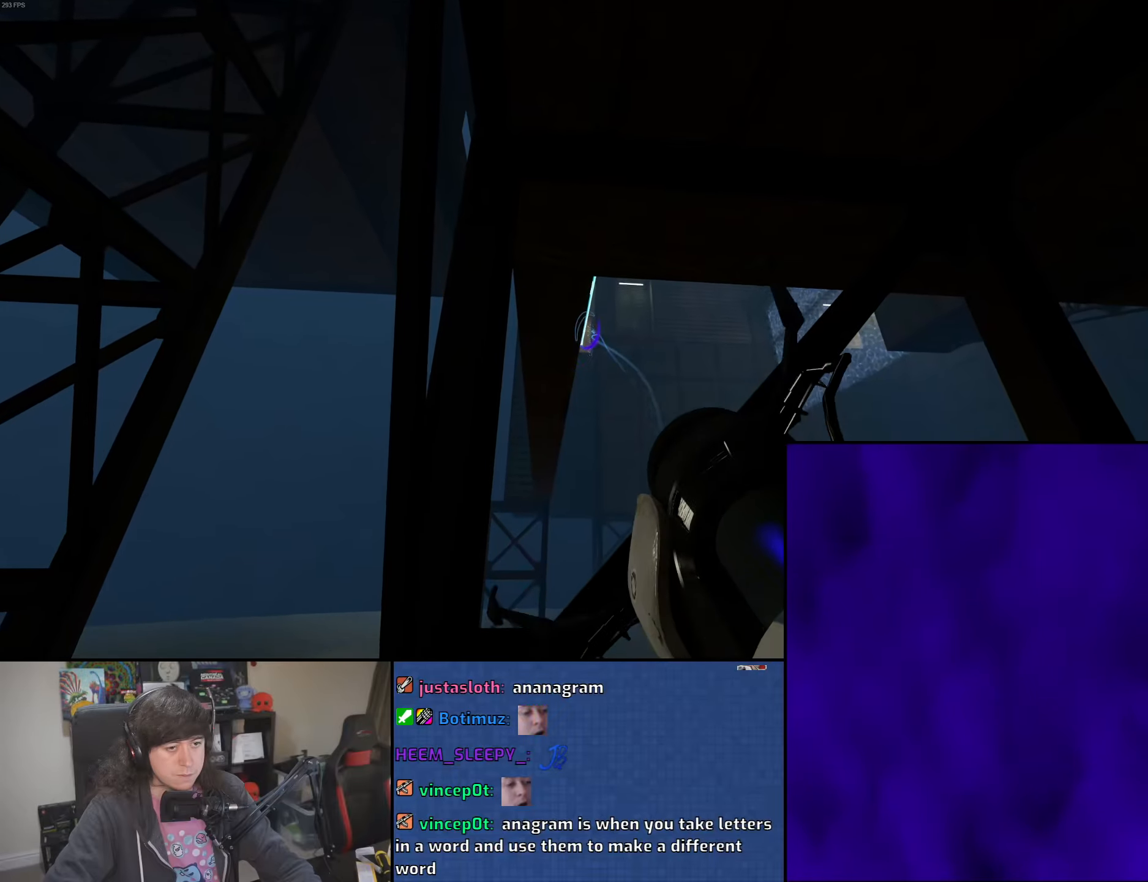
{"keys": ["a", "ctrl"], "mouse": [], "events": [[16, "mouse_left", "down"], [116, "mouse_left", "up"], [500, "a", "down"]]}
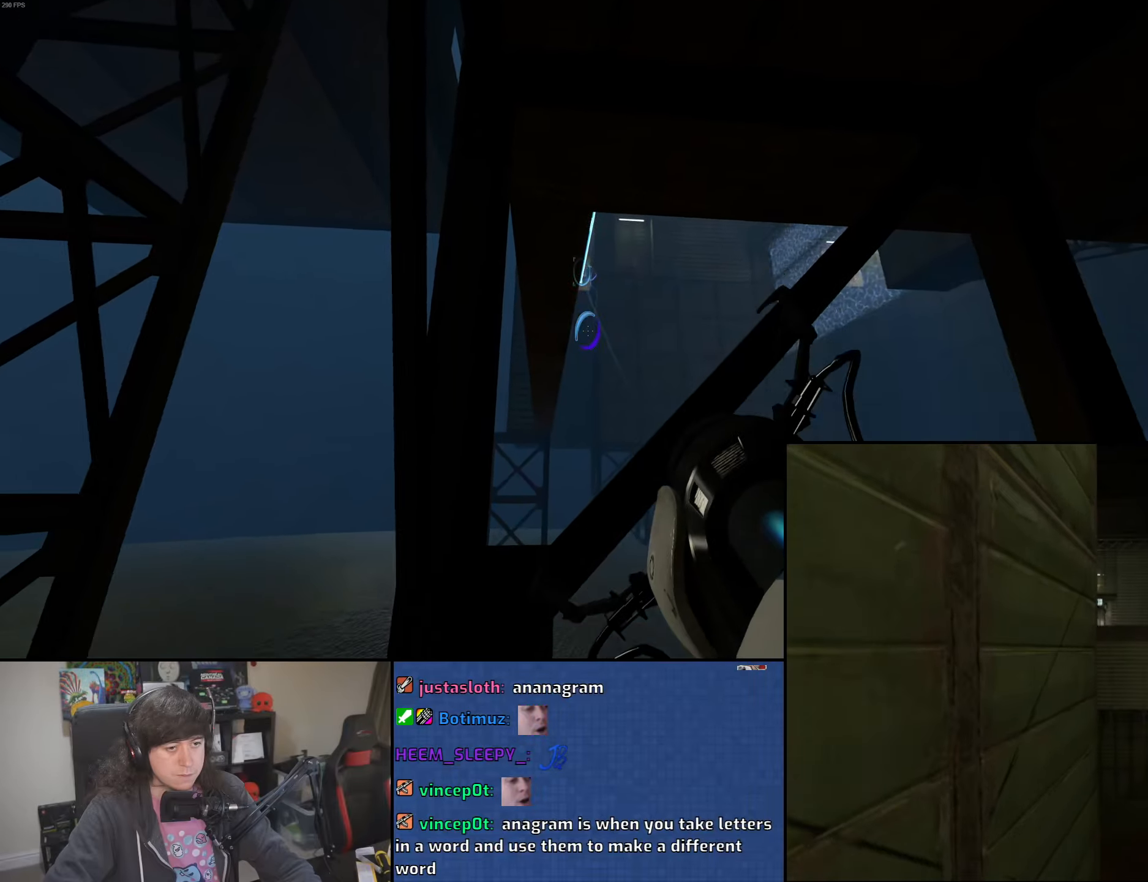
{"keys": ["a", "ctrl"], "mouse": [], "events": [[233, "a", "up"], [450, "a", "down"]]}
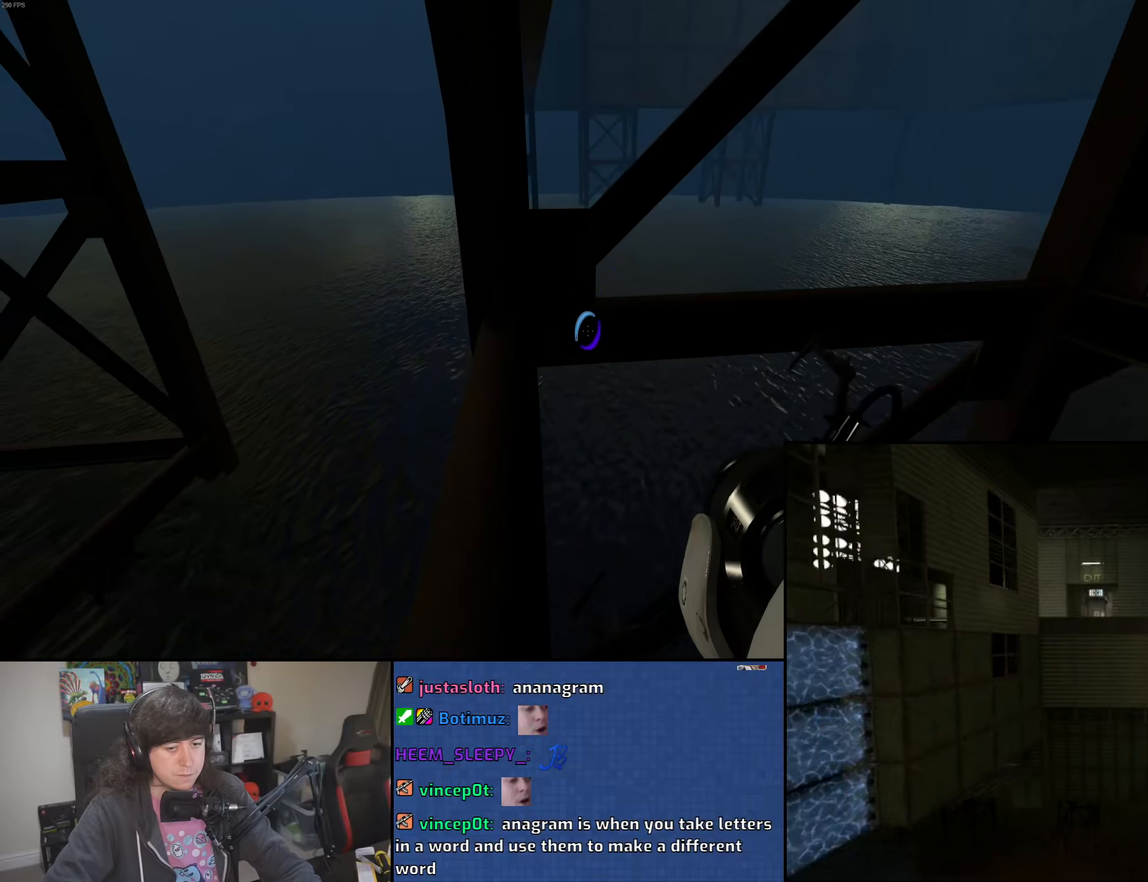
{"keys": ["a"], "mouse": [], "events": [[116, "ctrl", "up"], [233, "mouse_wheel", "down"], [483, "mouse_wheel", "up"]]}
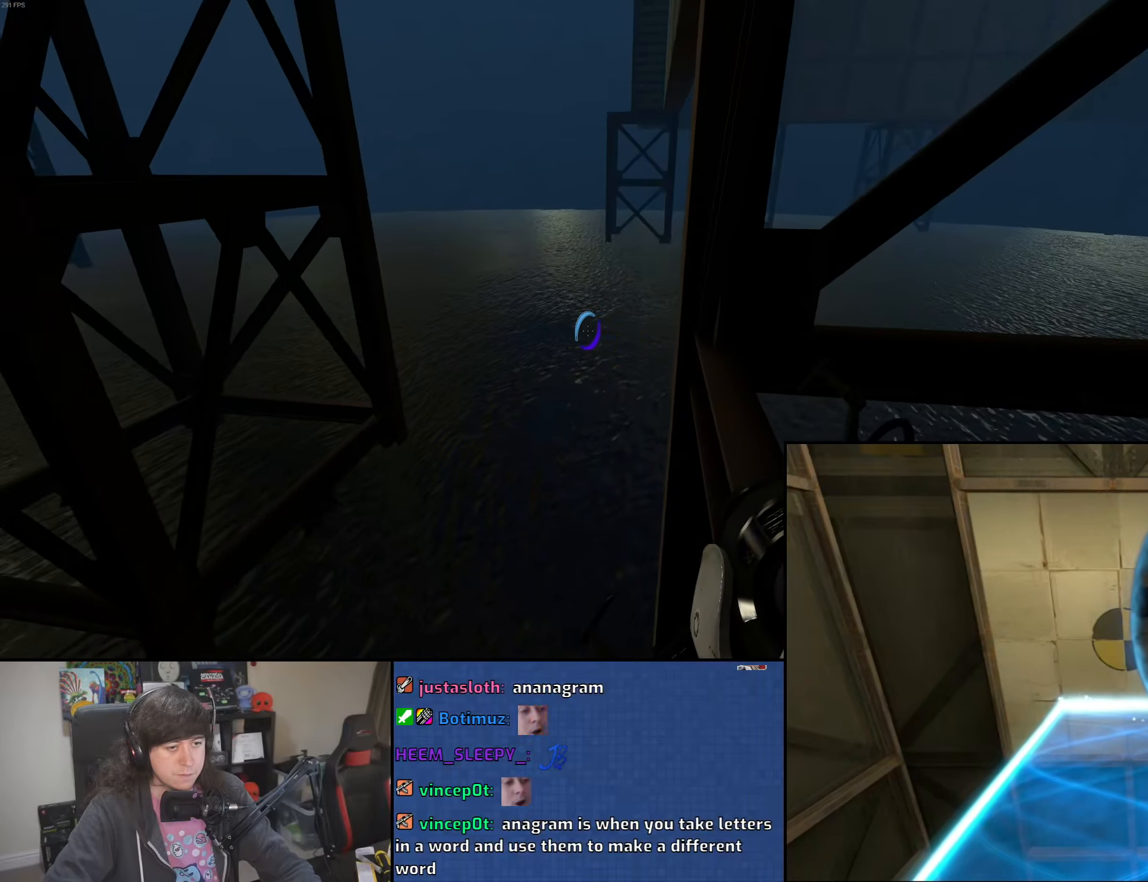
{"keys": ["a"], "mouse": [], "events": []}
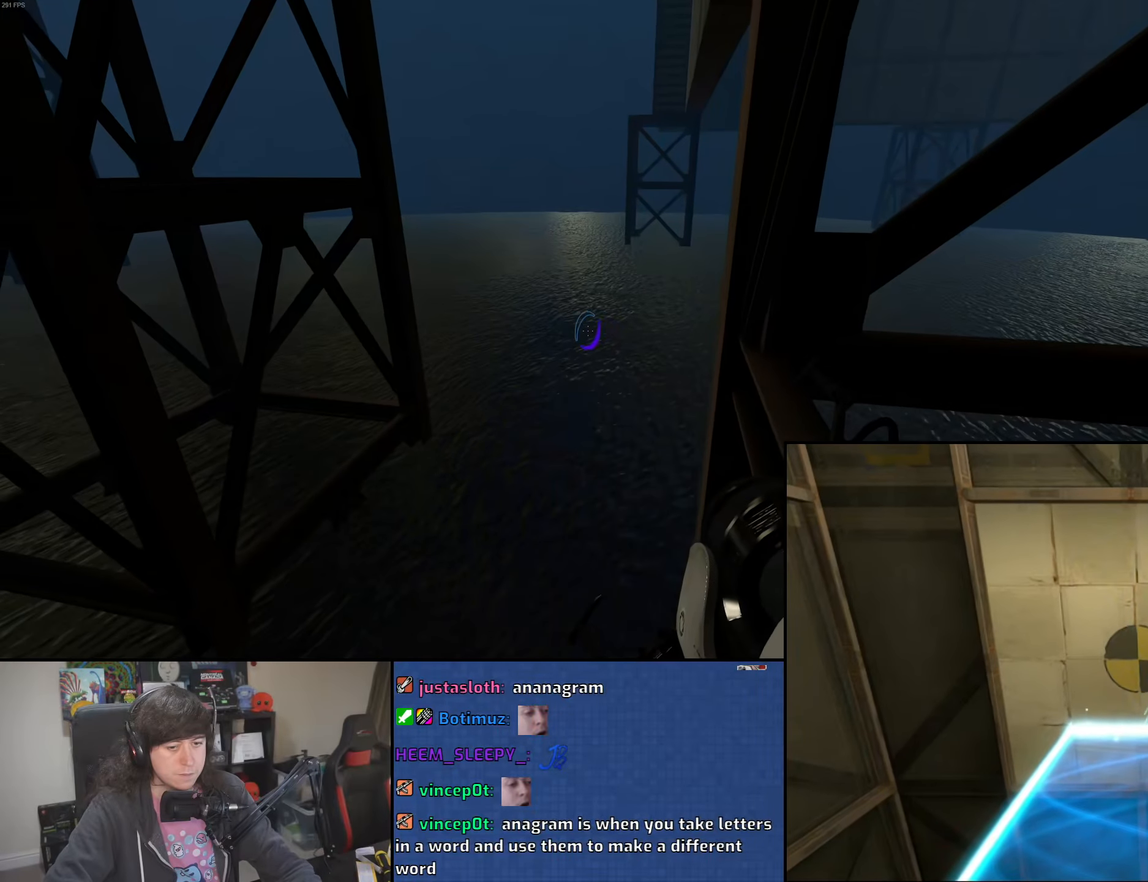
{"keys": ["a"], "mouse": [], "events": []}
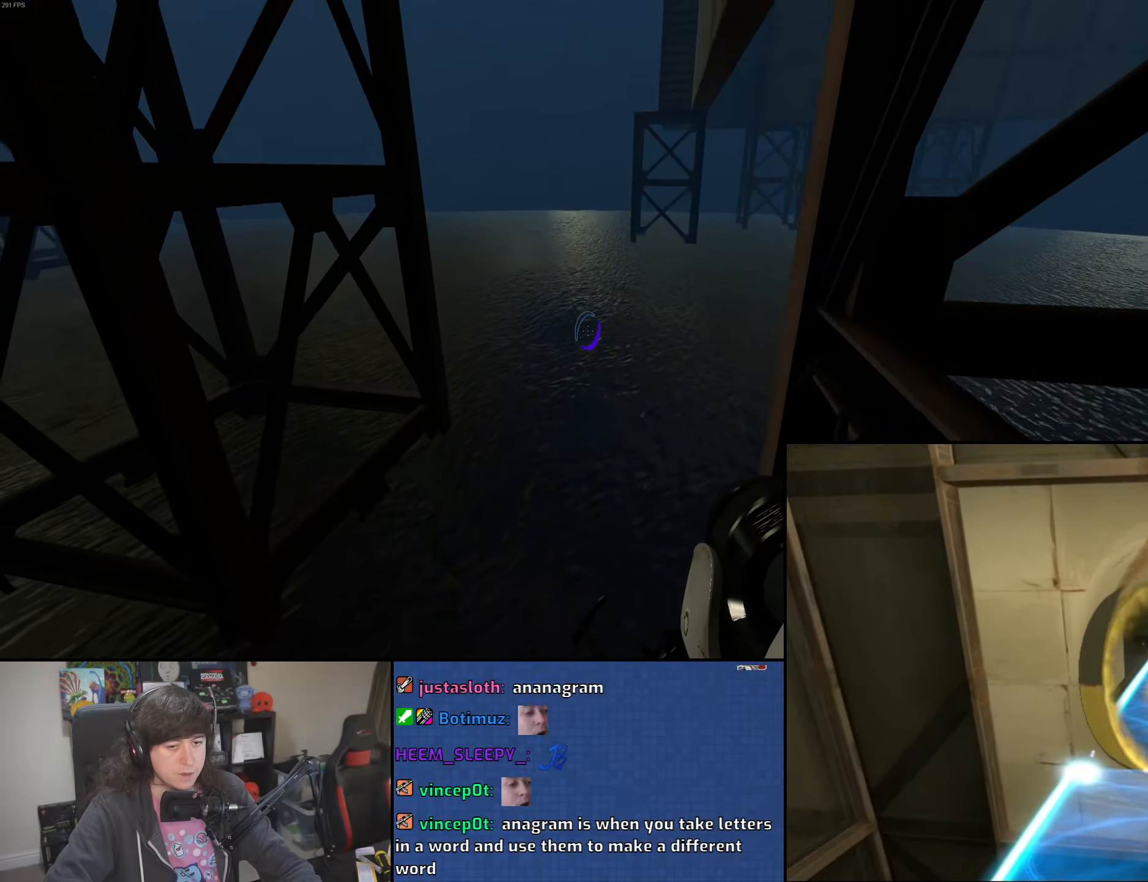
{"keys": [], "mouse": [], "events": [[316, "d", "down"], [333, "a", "up"], [500, "d", "up"]]}
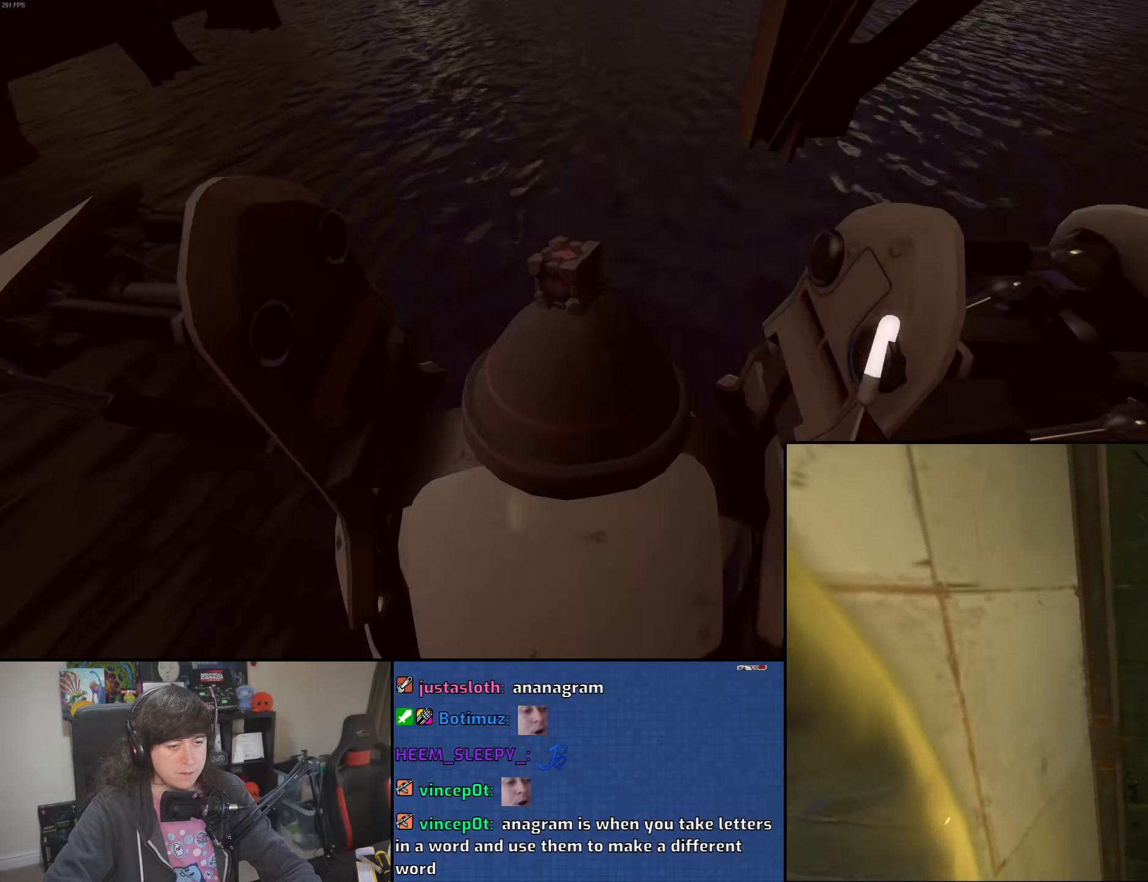
{"keys": [], "mouse": [], "events": []}
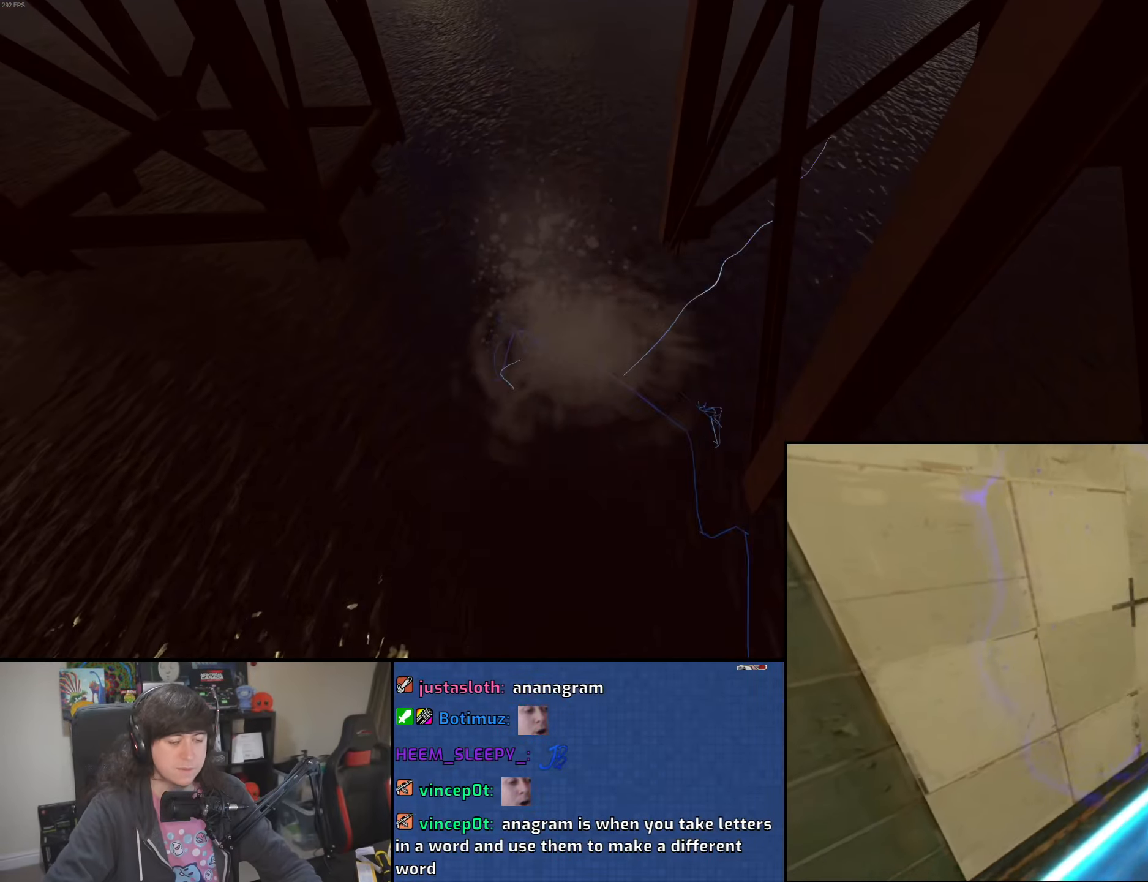
{"keys": [], "mouse": [], "events": []}
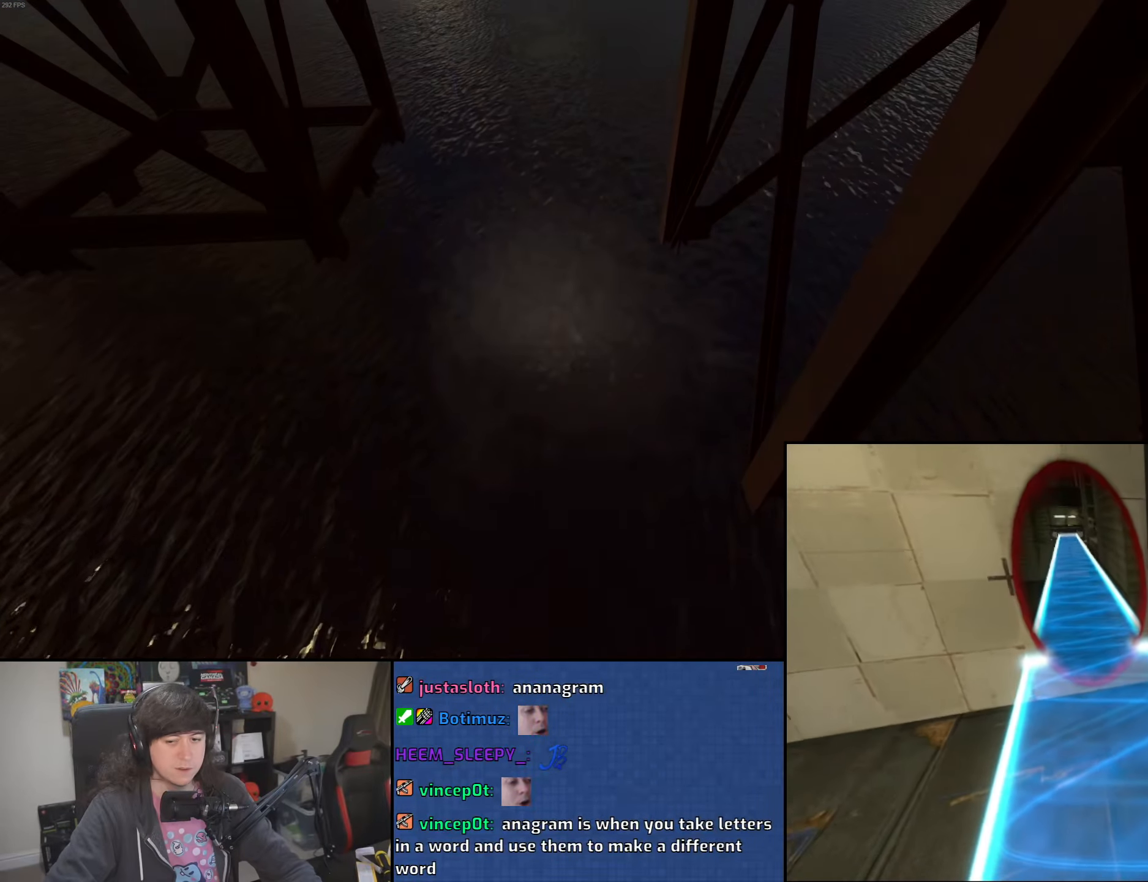
{"keys": [], "mouse": [], "events": []}
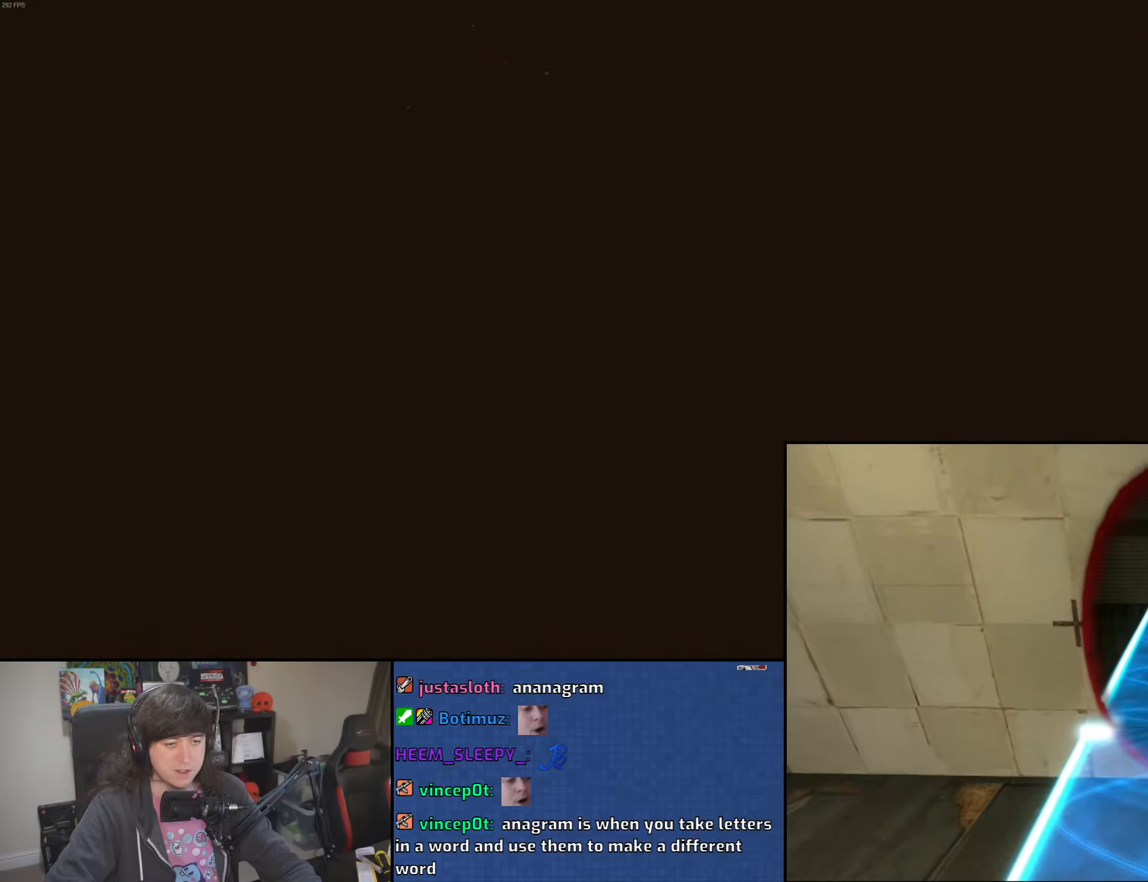
{"keys": [], "mouse": [], "events": []}
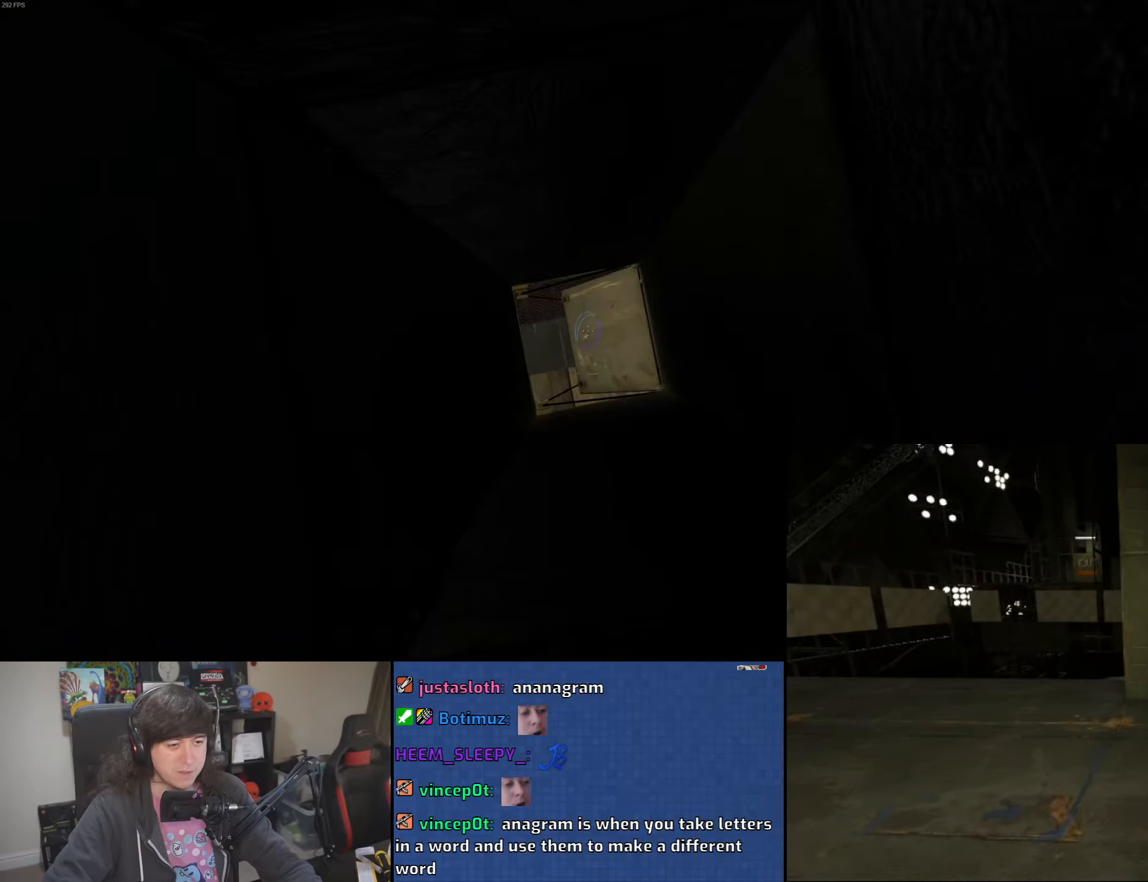
{"keys": [], "mouse": [], "events": []}
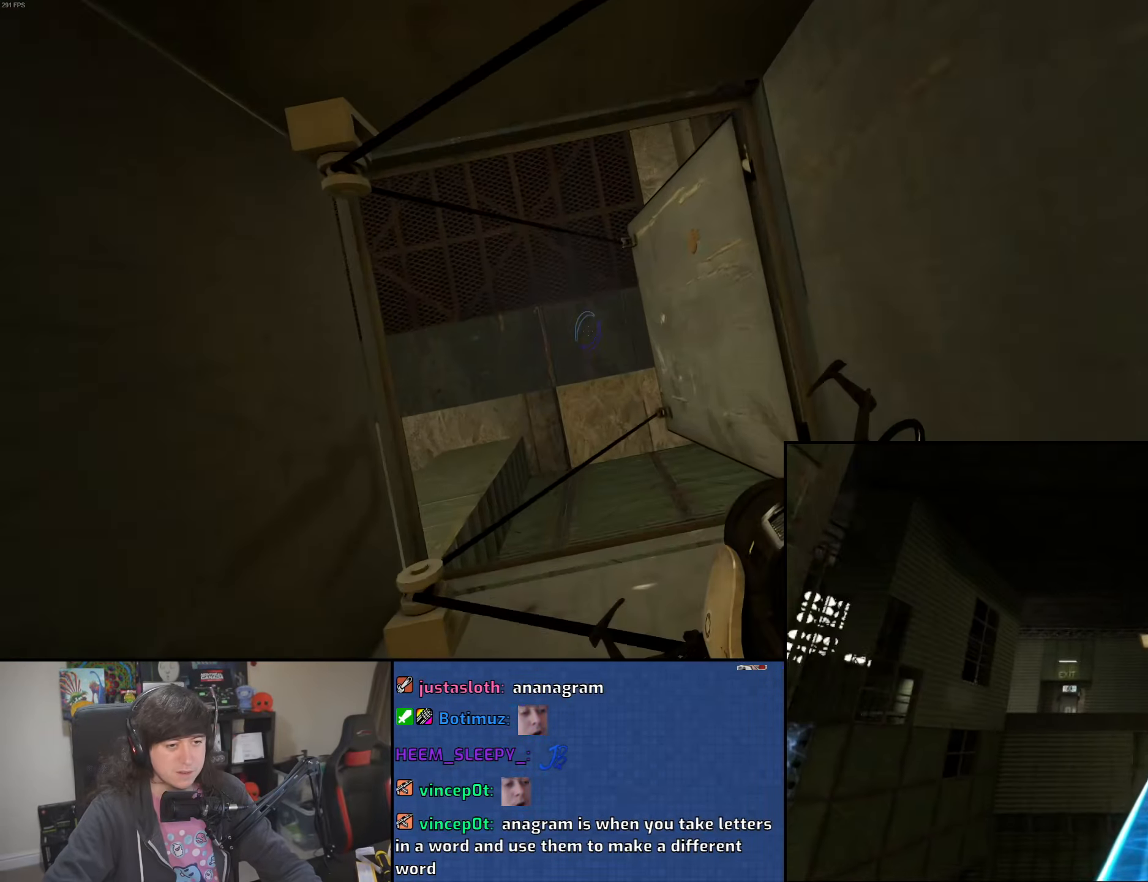
{"keys": ["w"], "mouse": [], "events": [[200, "w", "down"]]}
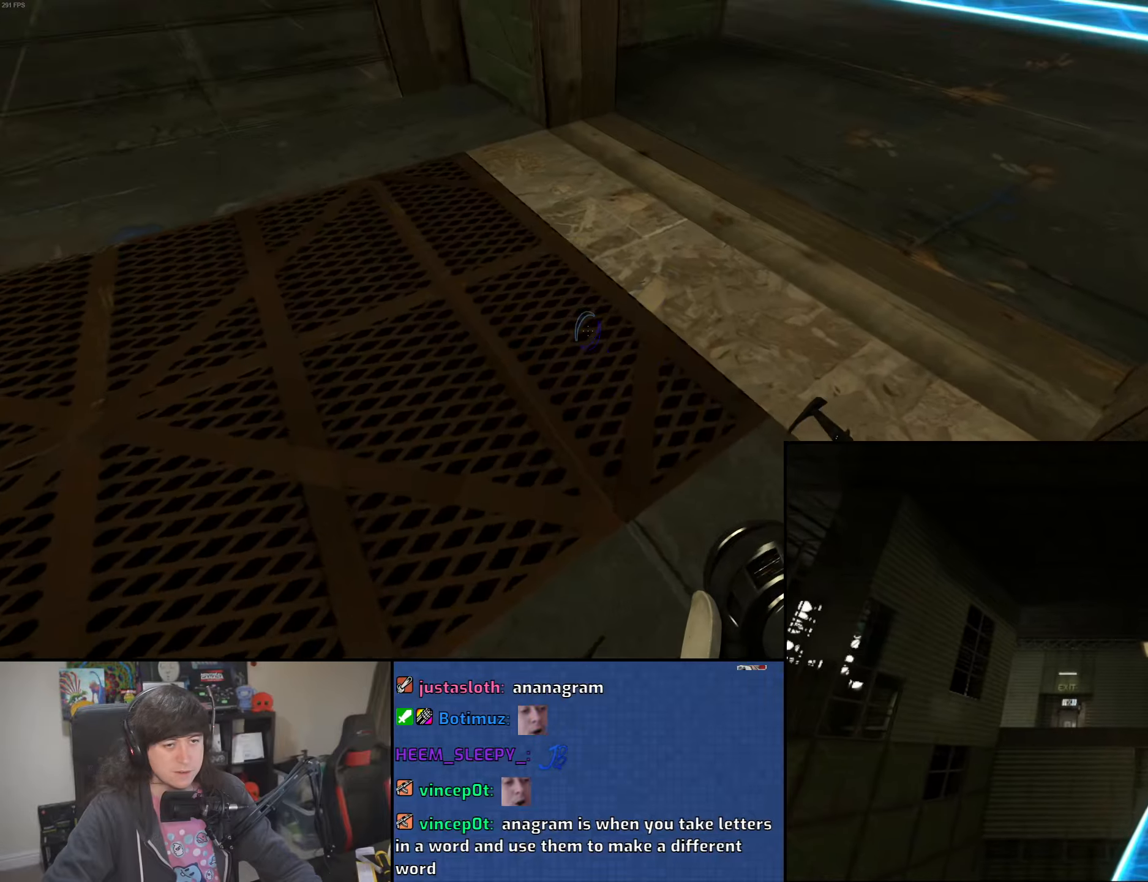
{"keys": ["d"], "mouse": [], "events": [[50, "d", "down"], [100, "mouse_wheel", "down"], [166, "w", "up"], [366, "mouse_wheel", "up"]]}
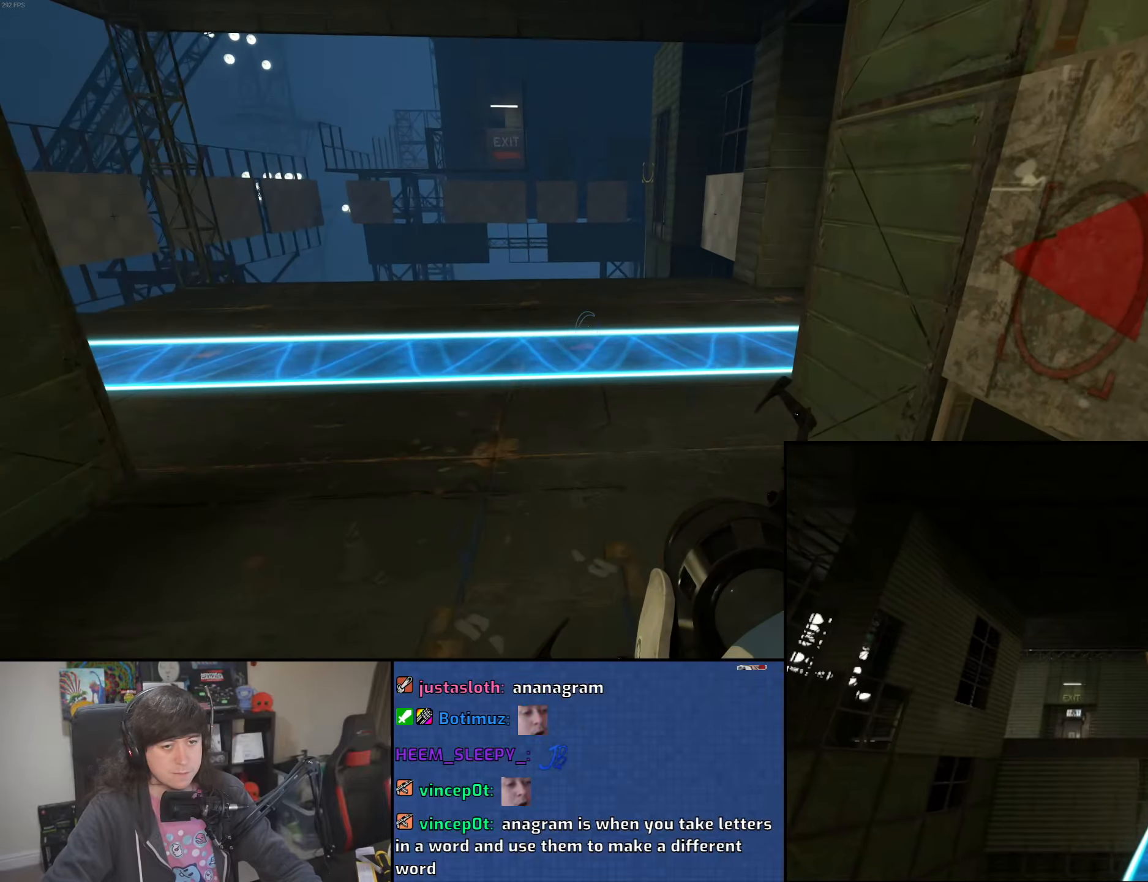
{"keys": ["d"], "mouse": ["wheel"], "events": [[33, "a", "down"], [83, "d", "up"], [300, "d", "down"], [333, "a", "up"], [433, "mouse_wheel", "down"]]}
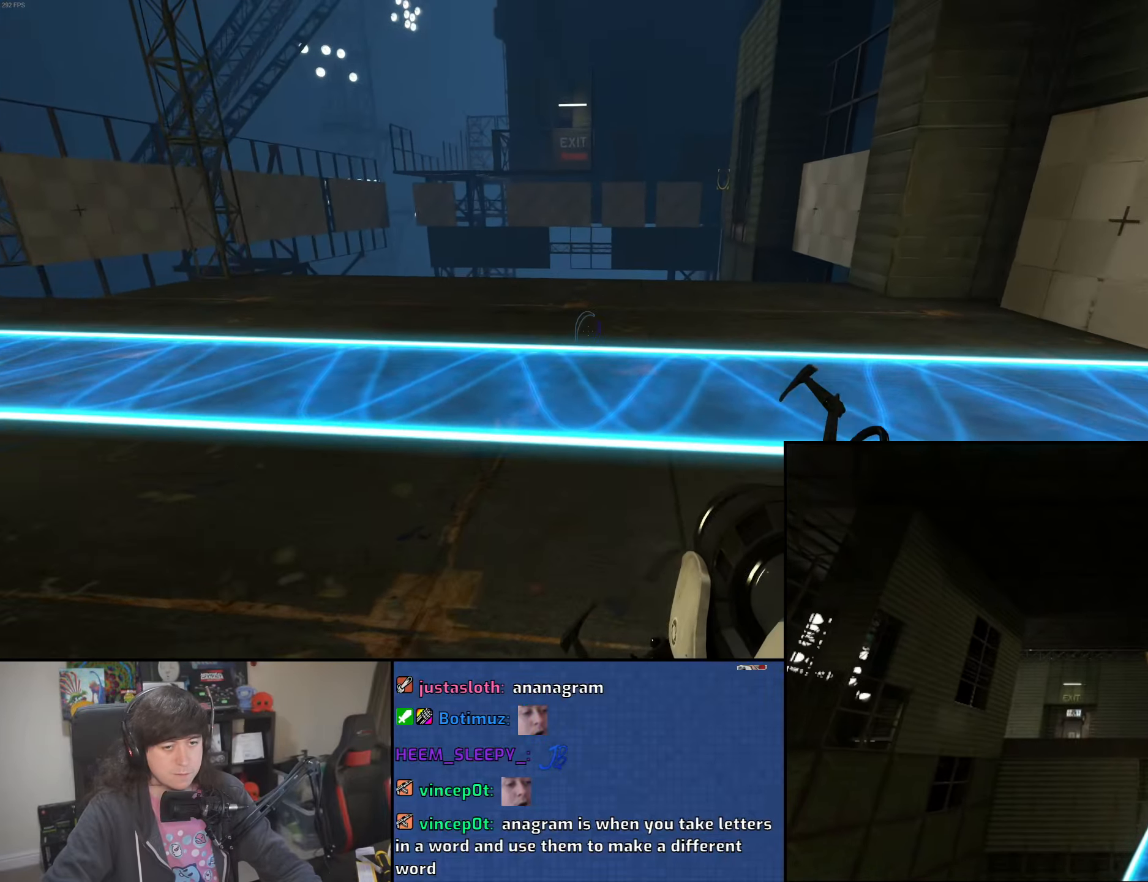
{"keys": ["d"], "mouse": [], "events": [[200, "mouse_wheel", "up"]]}
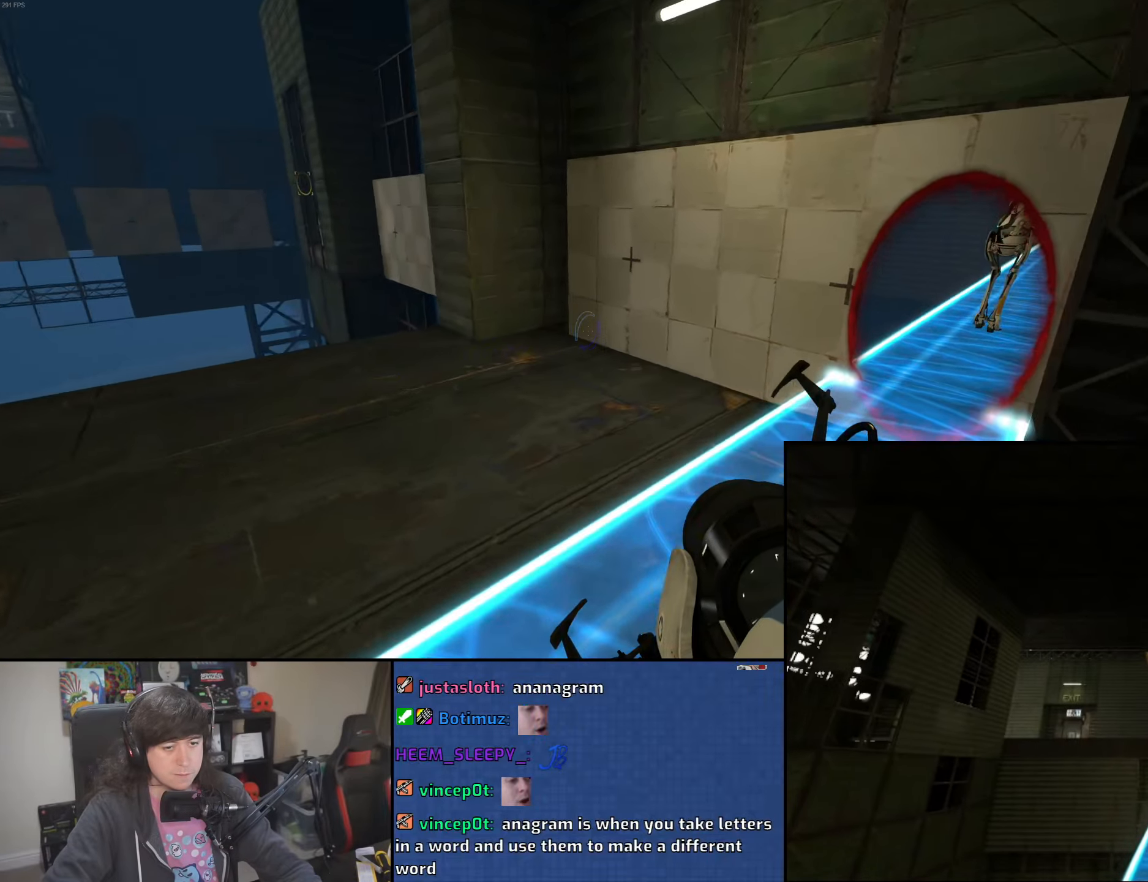
{"keys": [], "mouse": [], "events": [[116, "mouse_wheel", "down"], [350, "mouse_wheel", "up"], [366, "a", "down"], [366, "d", "up"], [416, "a", "up"]]}
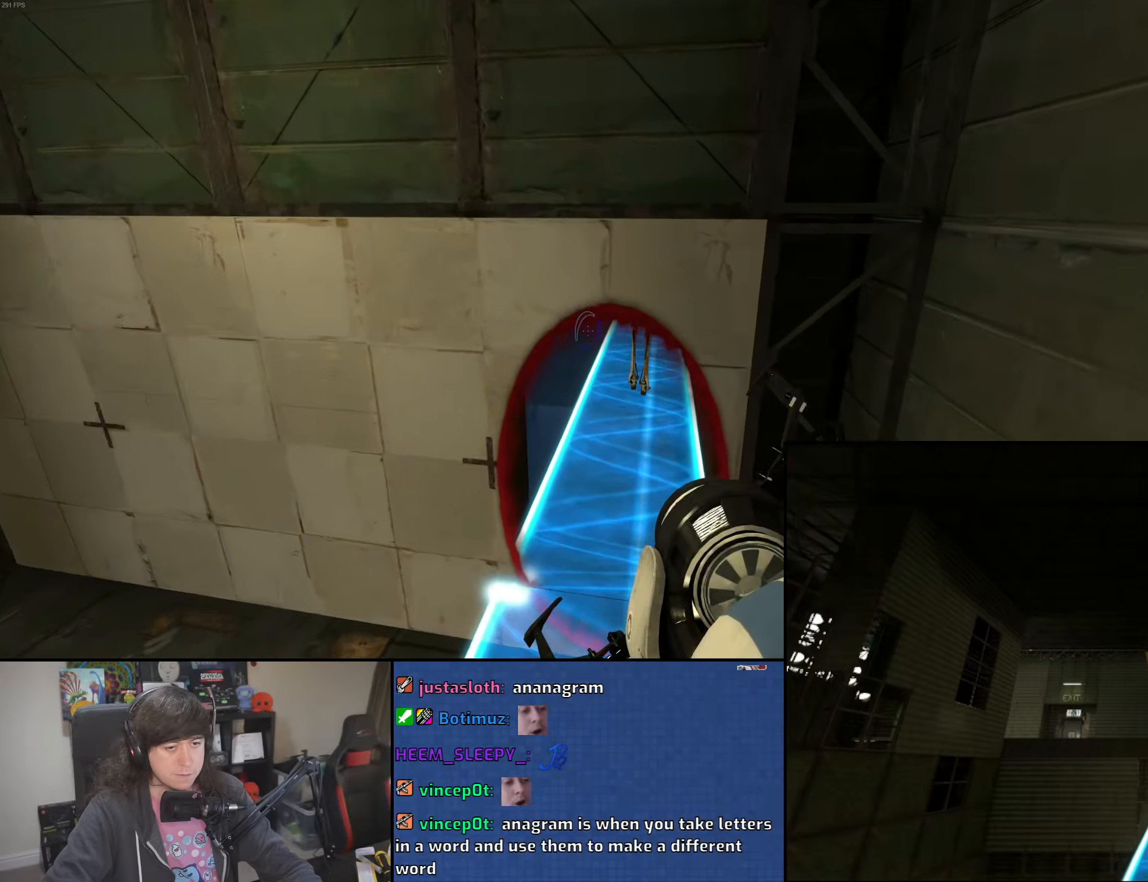
{"keys": ["s"], "mouse": [], "events": [[133, "d", "down"], [416, "d", "up"], [416, "s", "down"]]}
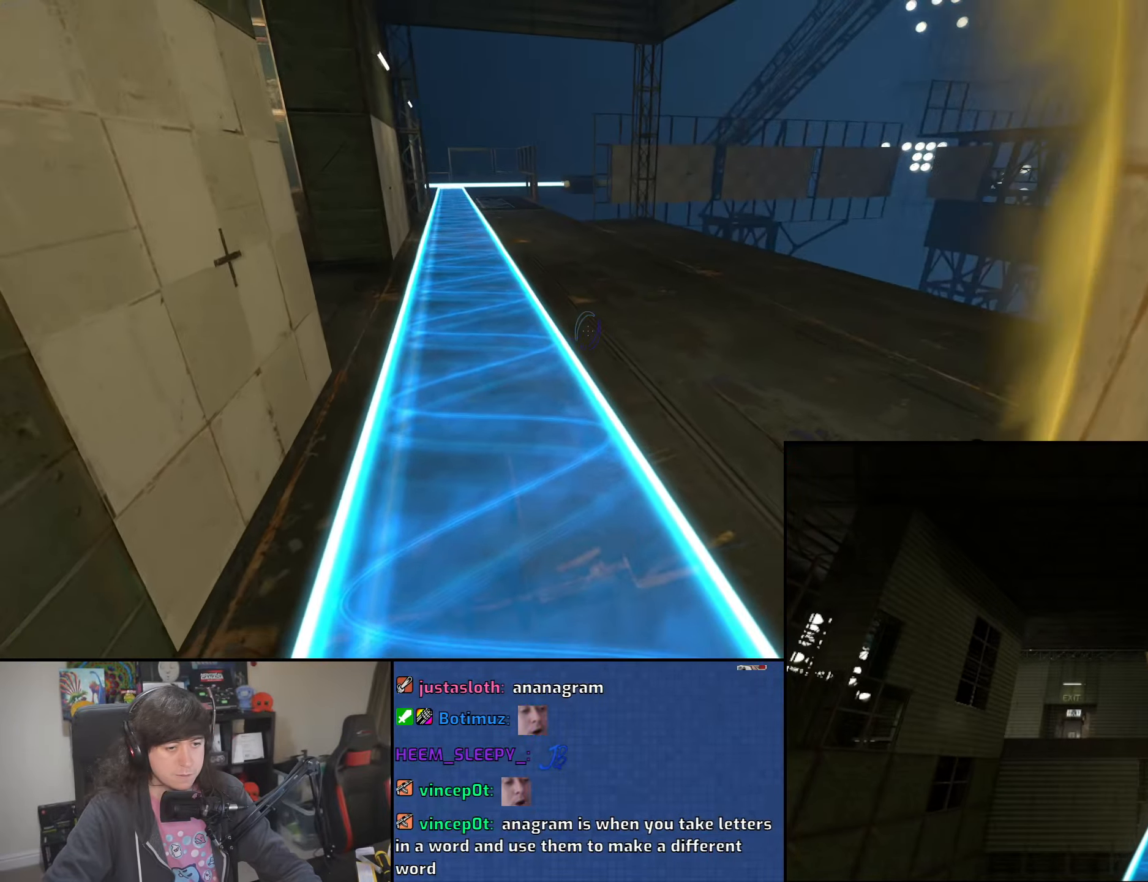
{"keys": [], "mouse": [], "events": [[33, "s", "up"]]}
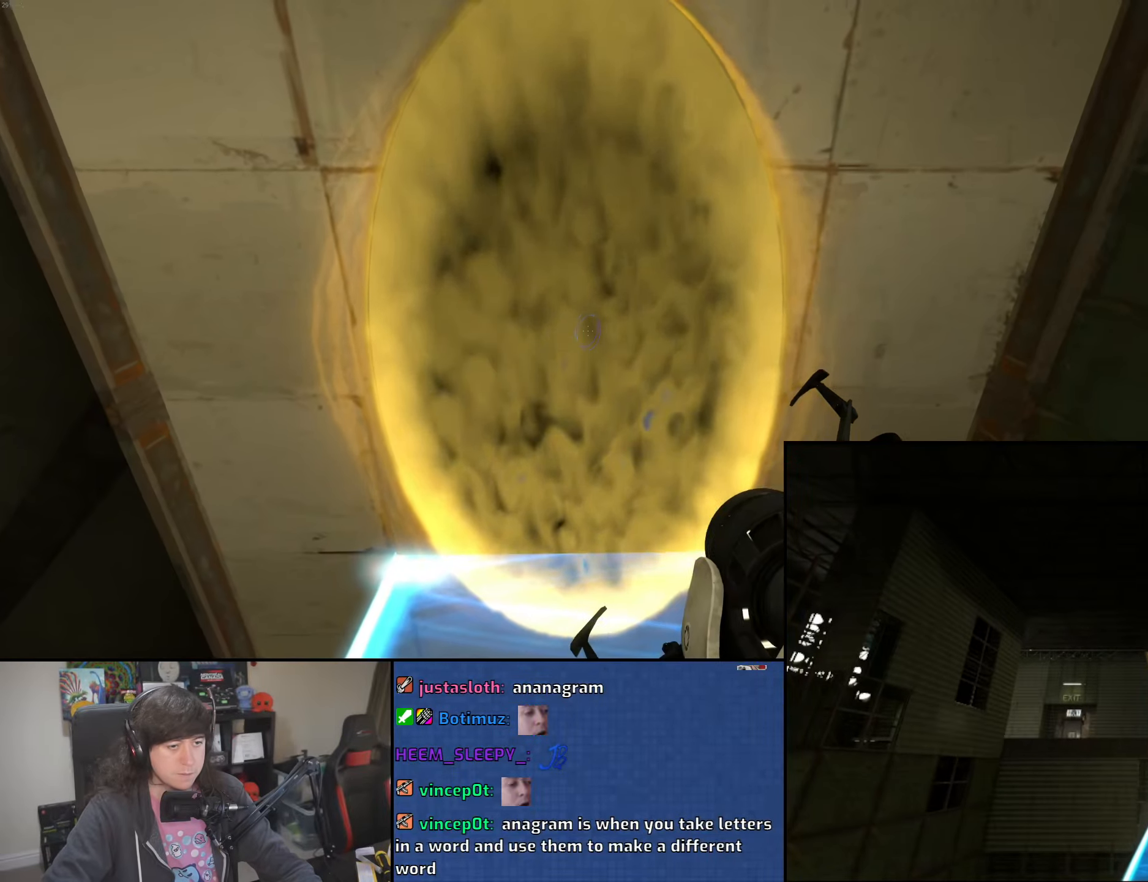
{"keys": ["w"], "mouse": ["wheel"], "events": [[83, "w", "down"], [500, "mouse_wheel", "down"]]}
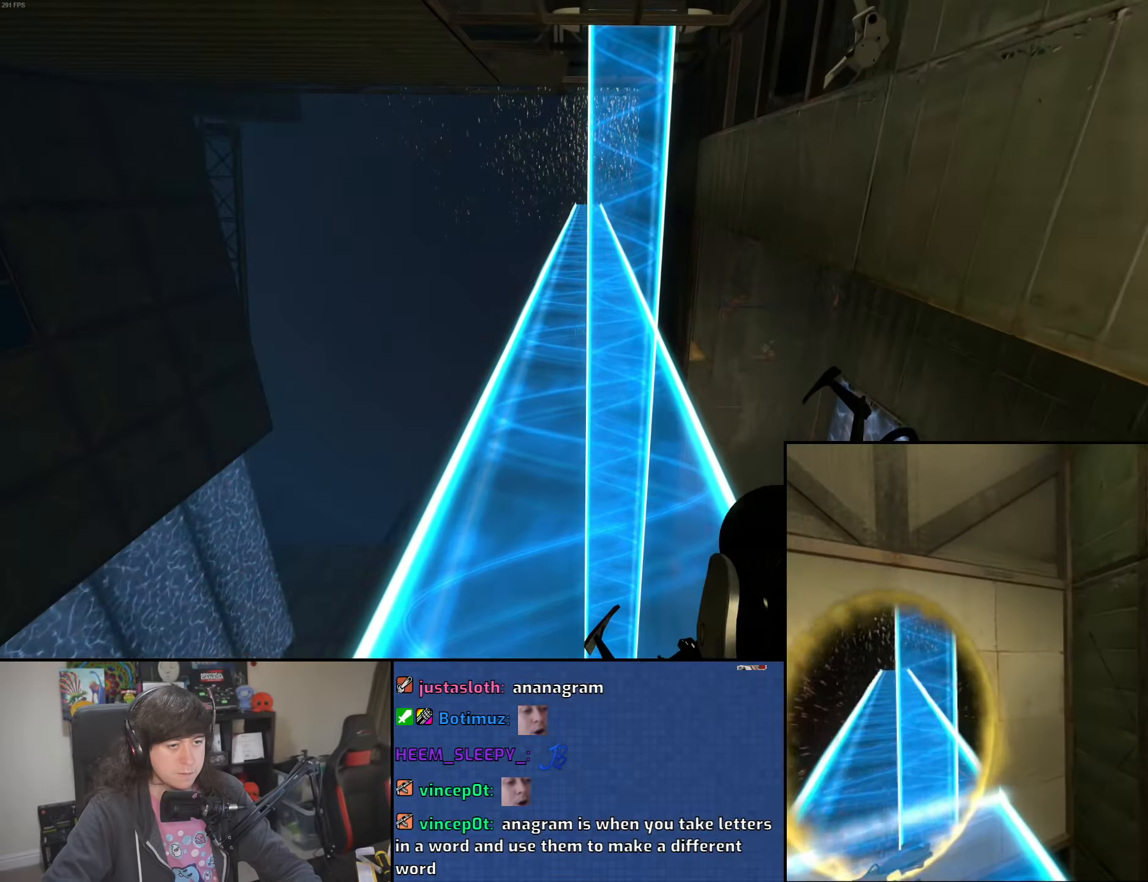
{"keys": ["w"], "mouse": [], "events": [[183, "mouse_wheel", "up"]]}
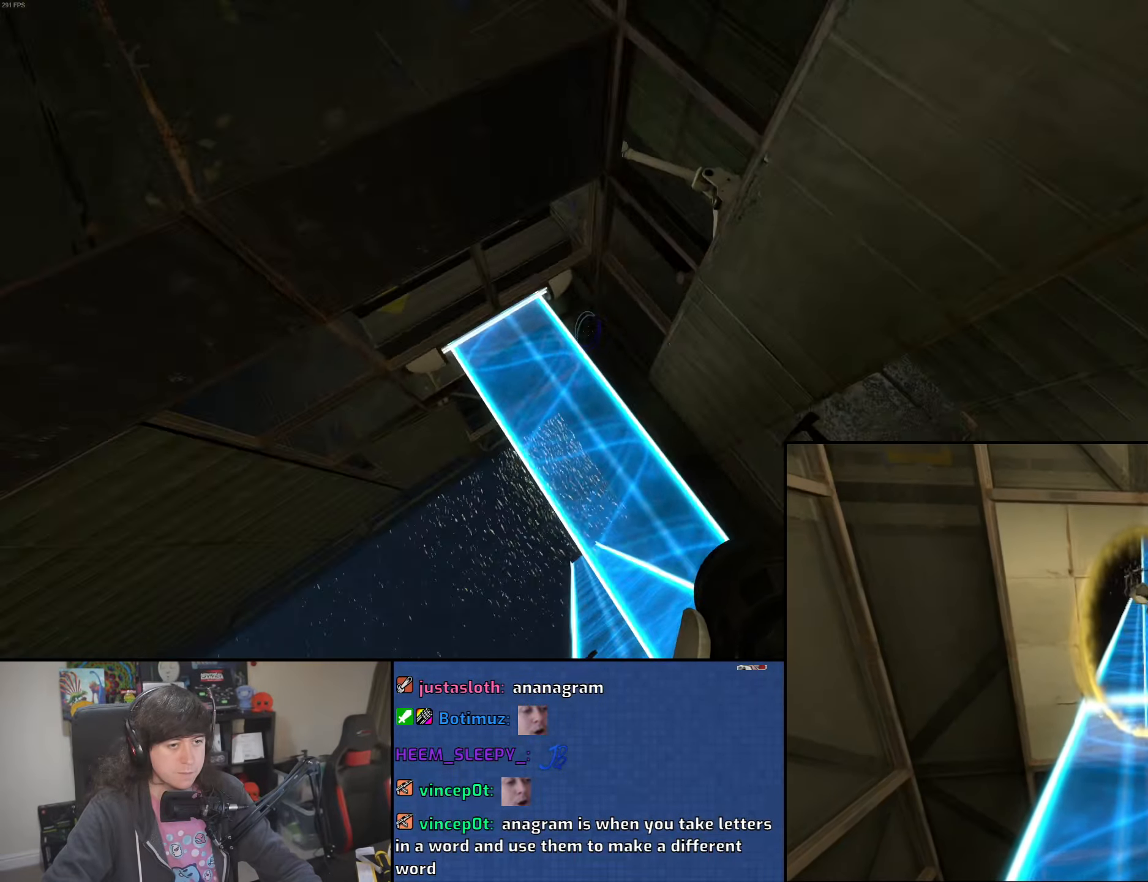
{"keys": ["w"], "mouse": [], "events": []}
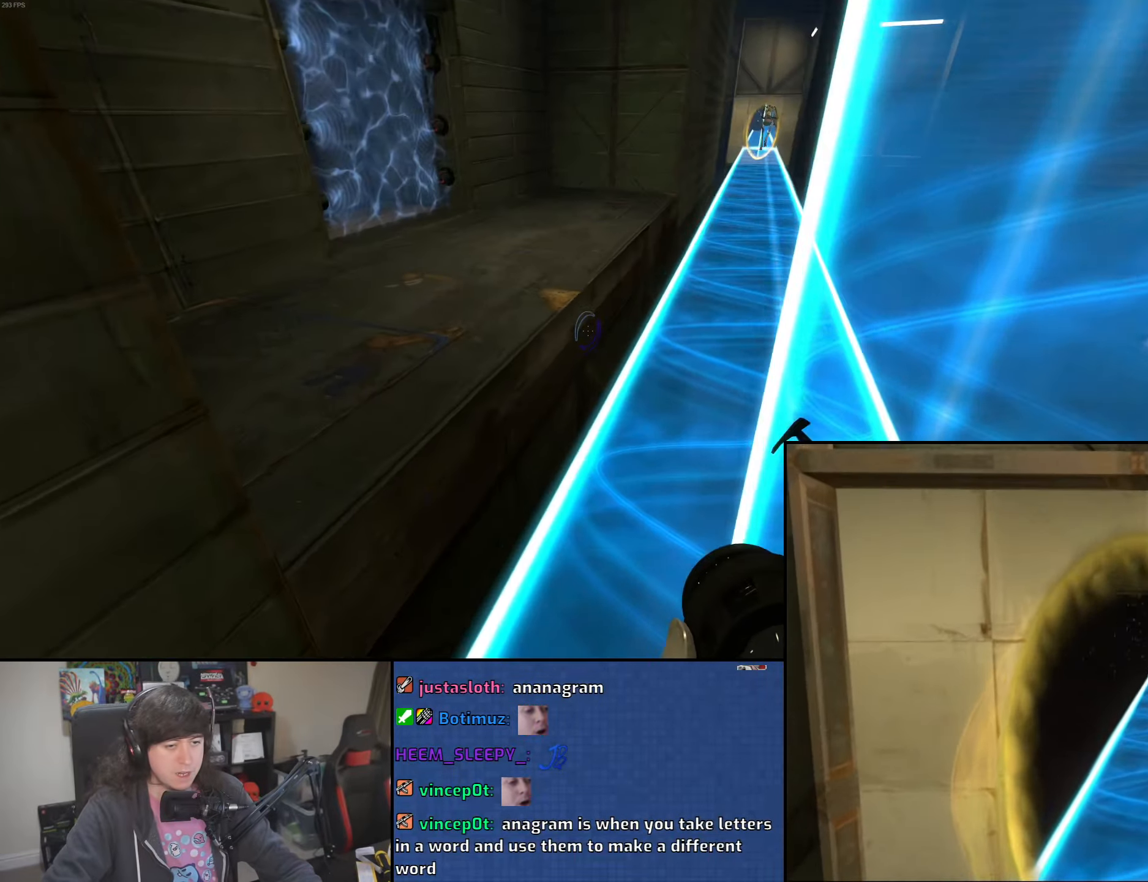
{"keys": ["d", "w"], "mouse": ["wheel"], "events": [[83, "d", "down"], [233, "d", "up"], [350, "d", "down"], [433, "mouse_wheel", "down"]]}
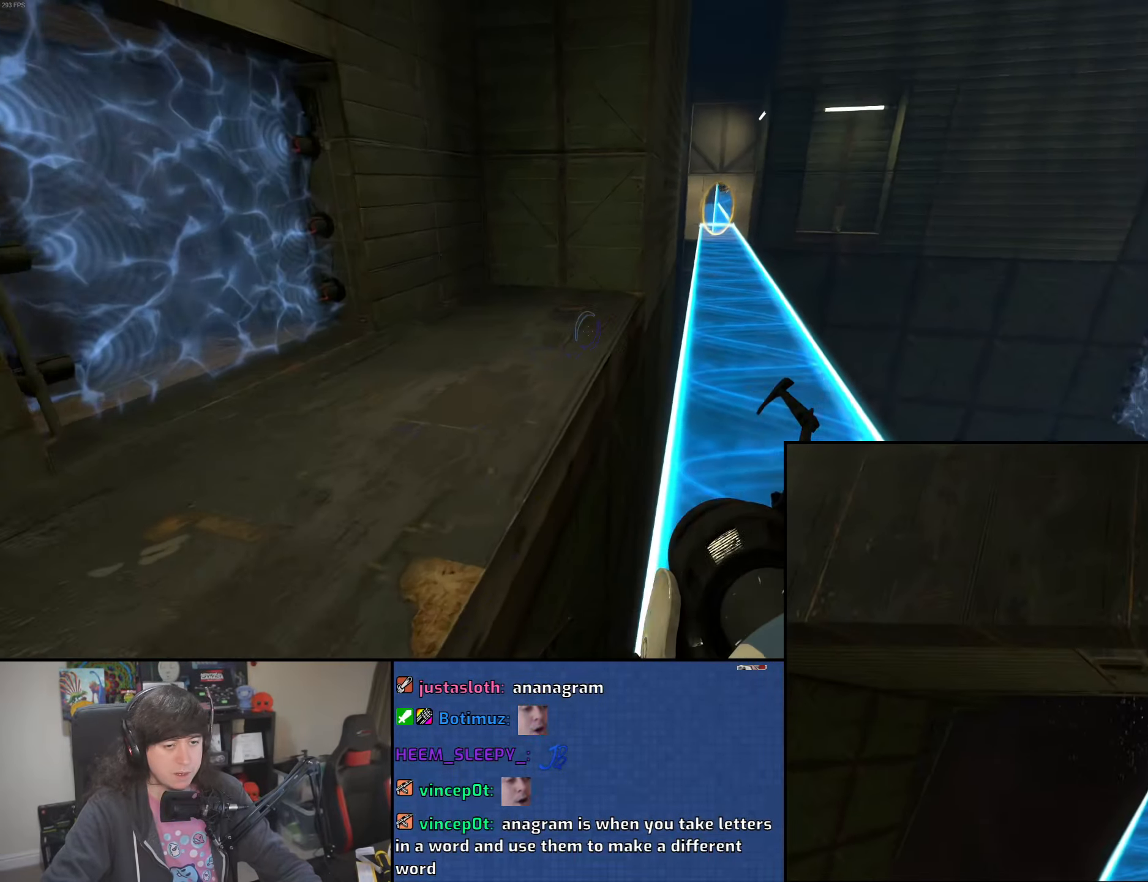
{"keys": ["a"], "mouse": [], "events": [[50, "w", "up"], [183, "mouse_wheel", "up"], [266, "a", "down"], [283, "d", "up"]]}
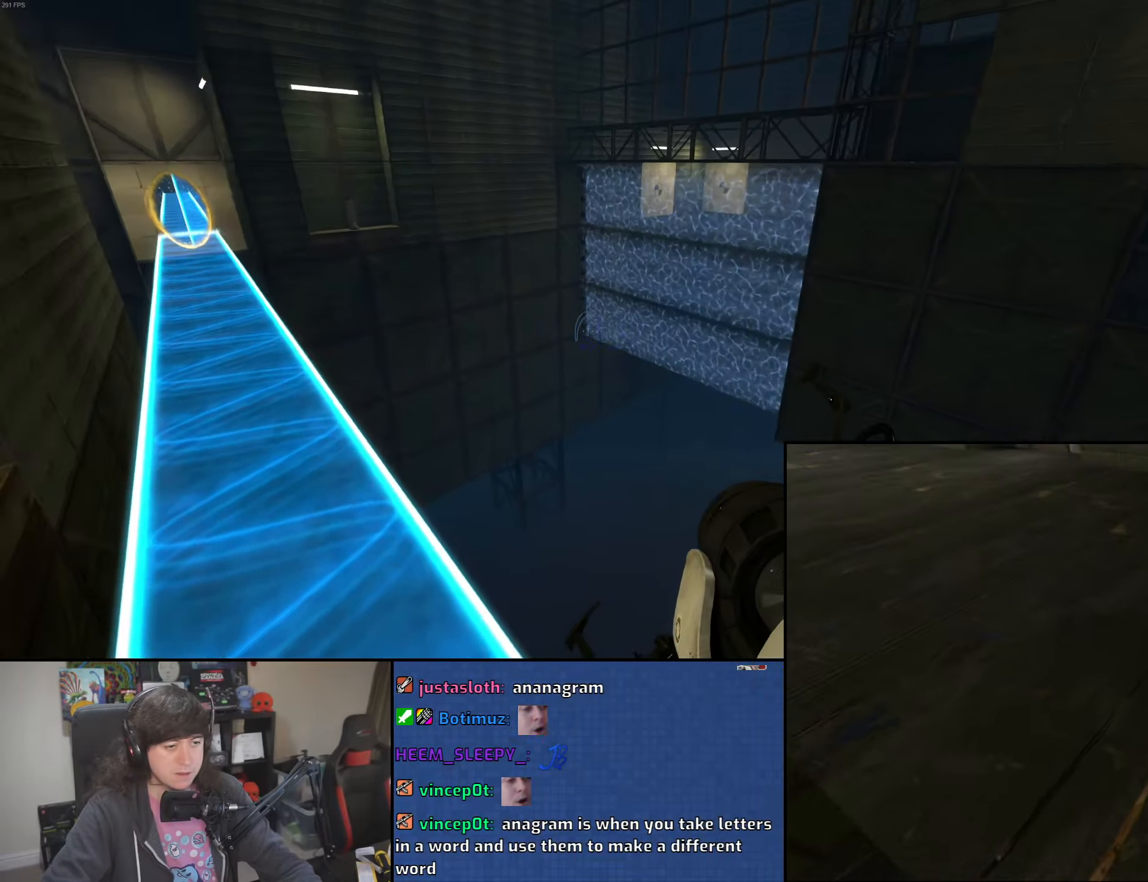
{"keys": ["d"], "mouse": [], "events": [[166, "mouse_wheel", "down"], [433, "mouse_wheel", "up"], [466, "d", "down"], [483, "a", "up"]]}
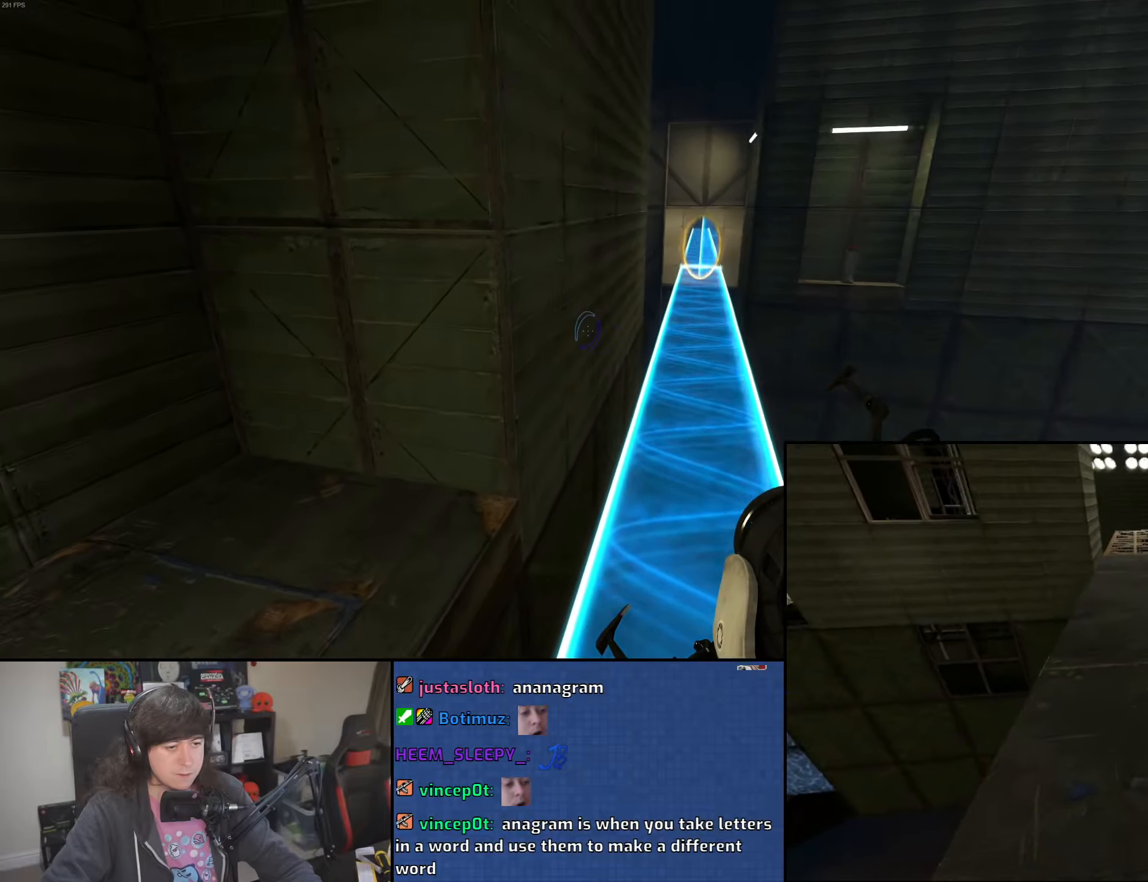
{"keys": ["d"], "mouse": ["wheel"], "events": [[383, "mouse_wheel", "down"]]}
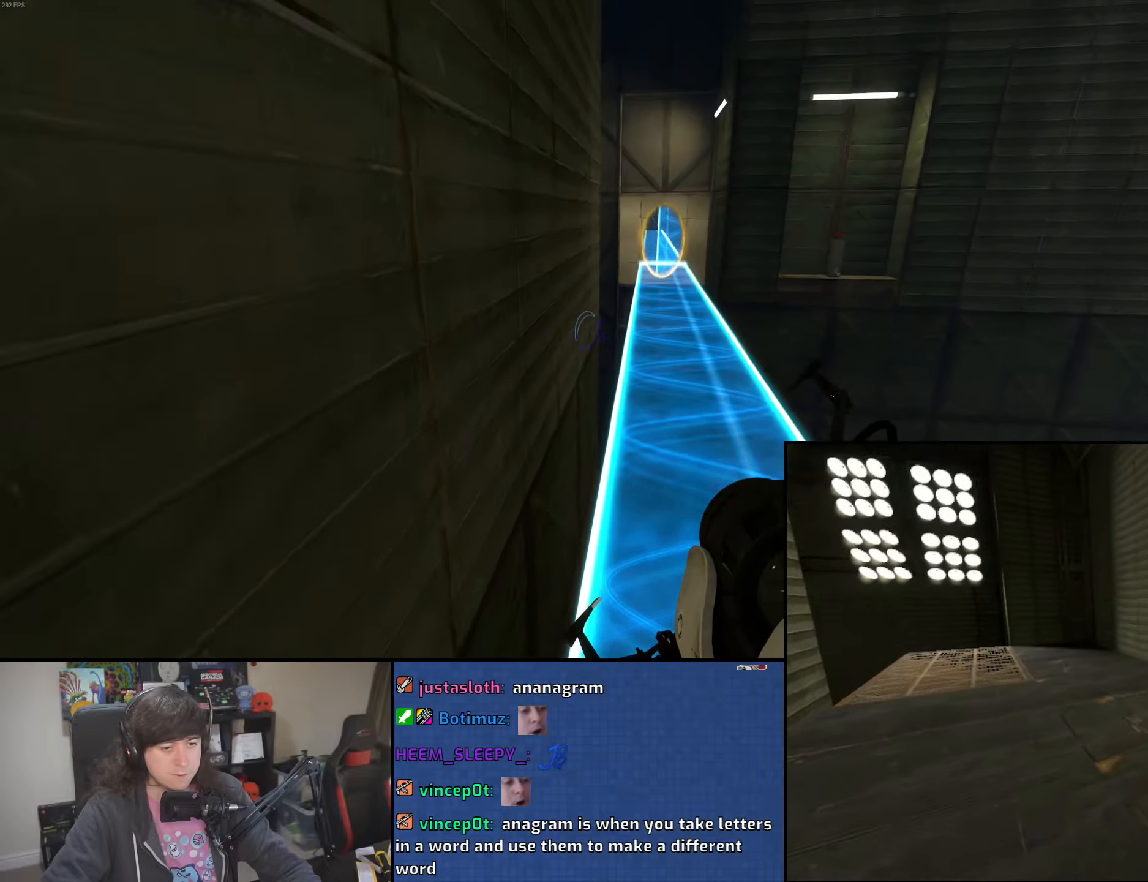
{"keys": ["a"], "mouse": [], "events": [[183, "mouse_wheel", "up"], [200, "a", "down"], [233, "d", "up"]]}
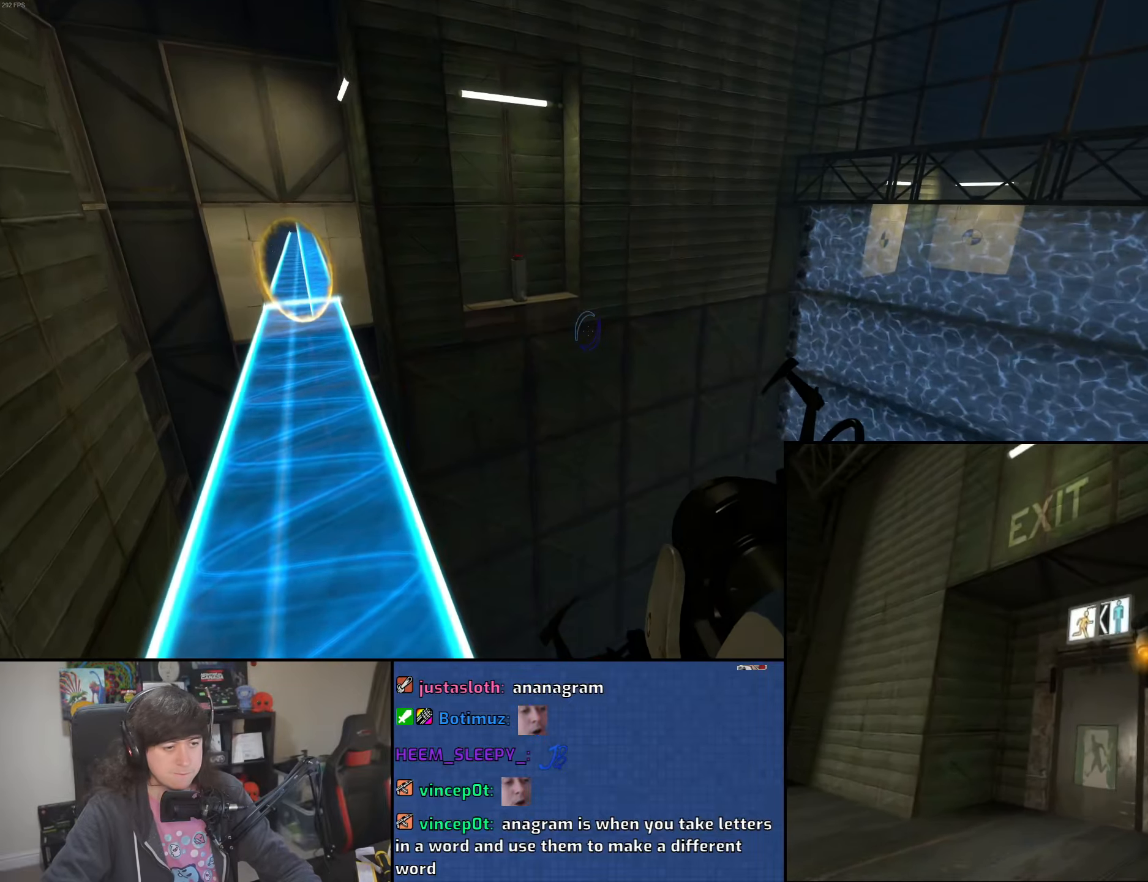
{"keys": ["a"], "mouse": [], "events": [[183, "mouse_wheel", "down"], [483, "mouse_wheel", "up"]]}
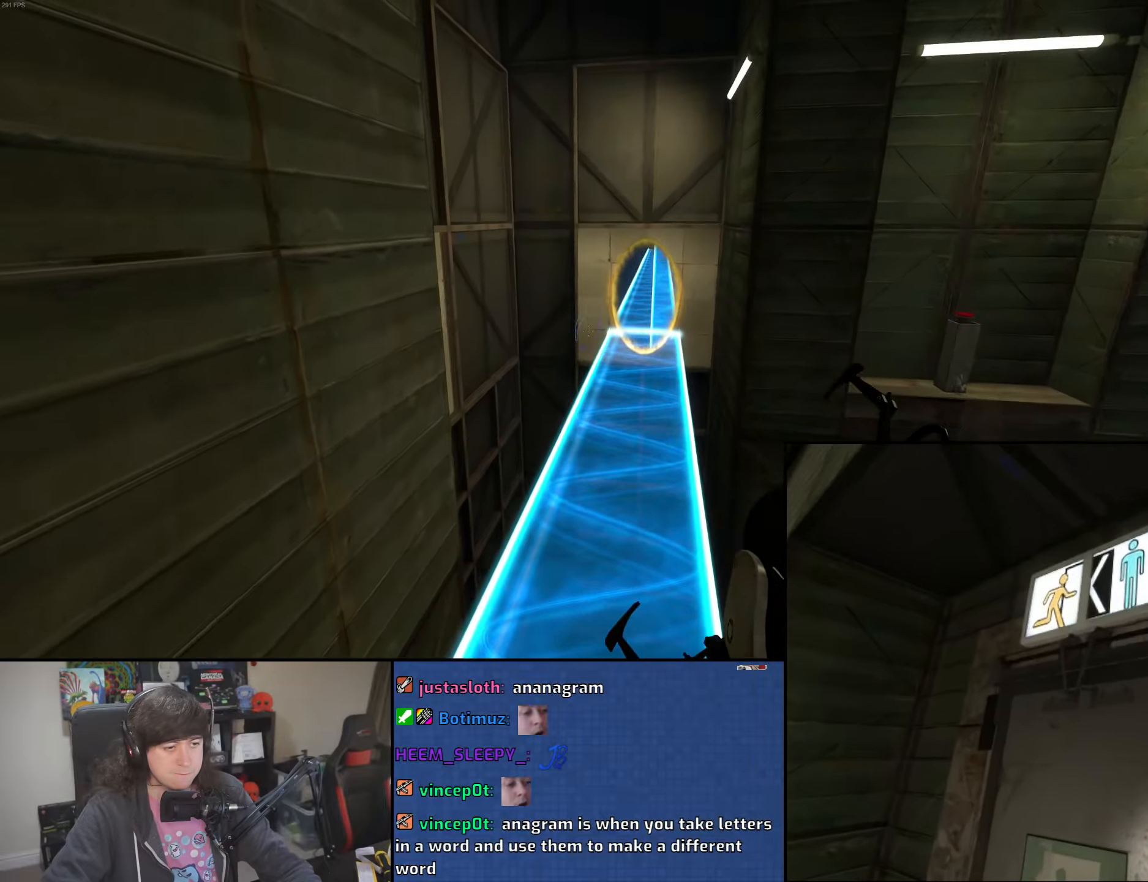
{"keys": ["d"], "mouse": ["wheel"], "events": [[150, "a", "up"], [150, "d", "down"], [416, "mouse_wheel", "down"]]}